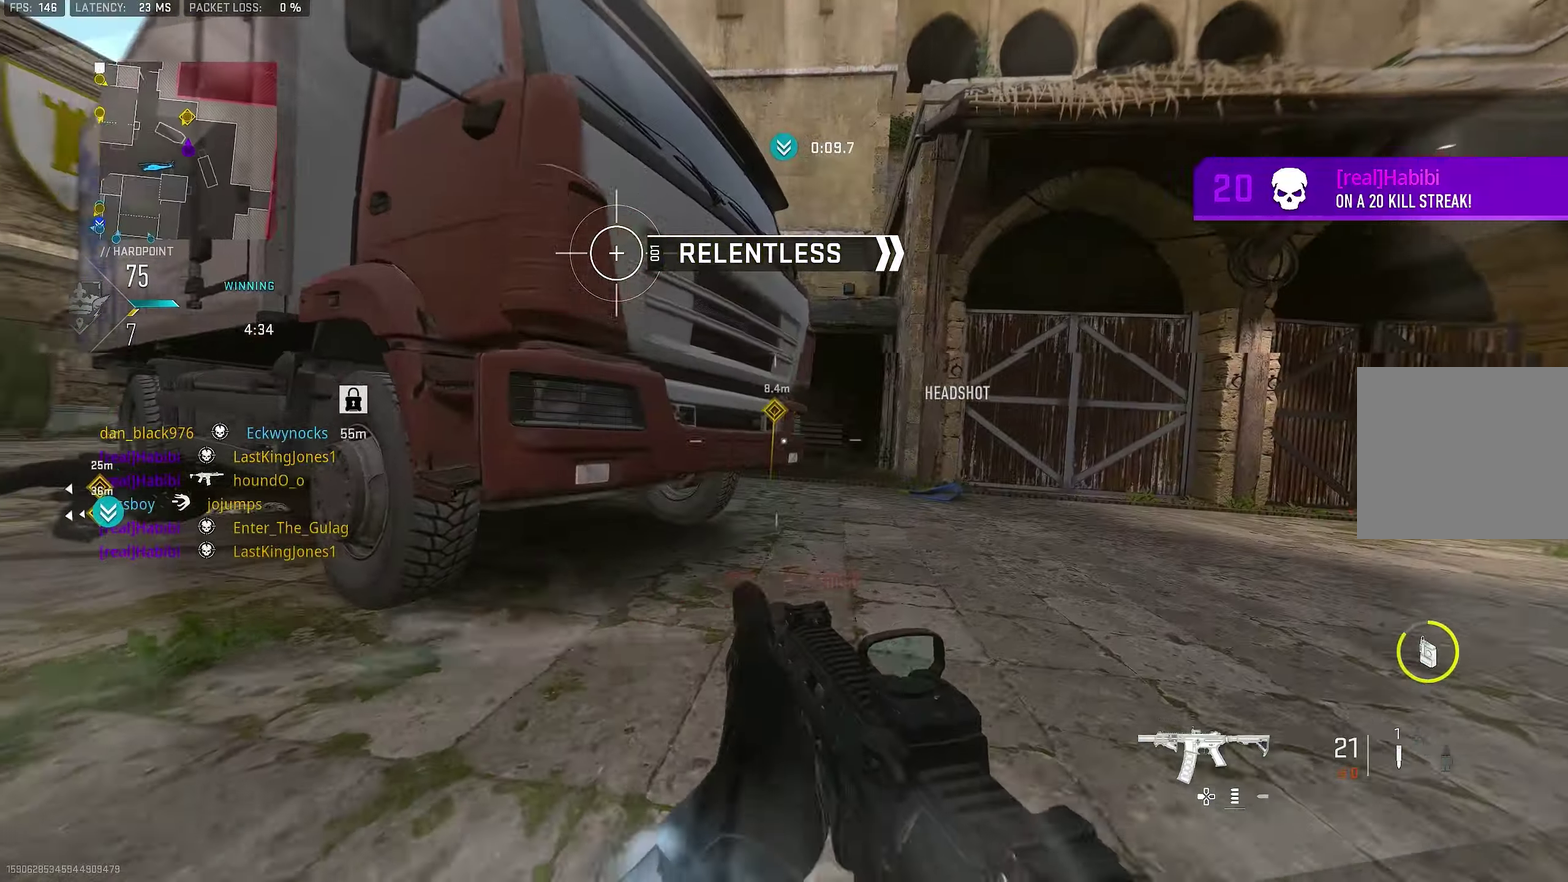
Gameplay with a controller (PlayStation layout); each line is a JSON object with the inputs held at the frame after it (dt_ms = milliseconds from this image to that frame). "button_events" lists button changes between this image and that frame as [ms after this image, input, new state], when the widget could be followed in between (sticks are given only as held states).
{"dt_ms": 317, "buttons": ["R3"], "left_stick": "up", "right_stick": "center"}
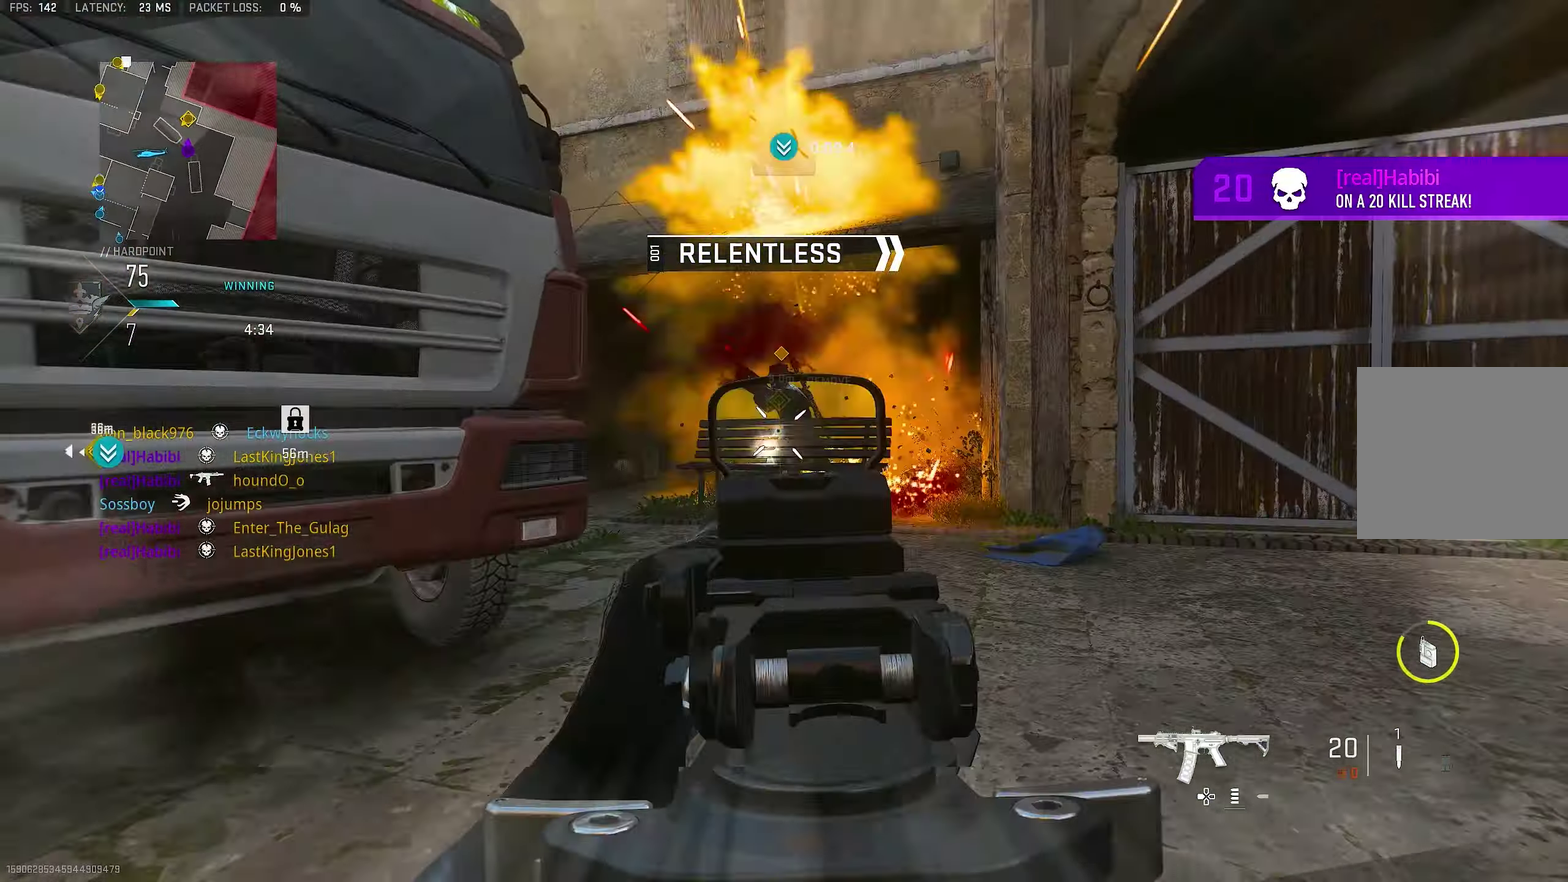
{"dt_ms": 483, "buttons": [], "left_stick": "up", "right_stick": "up-left"}
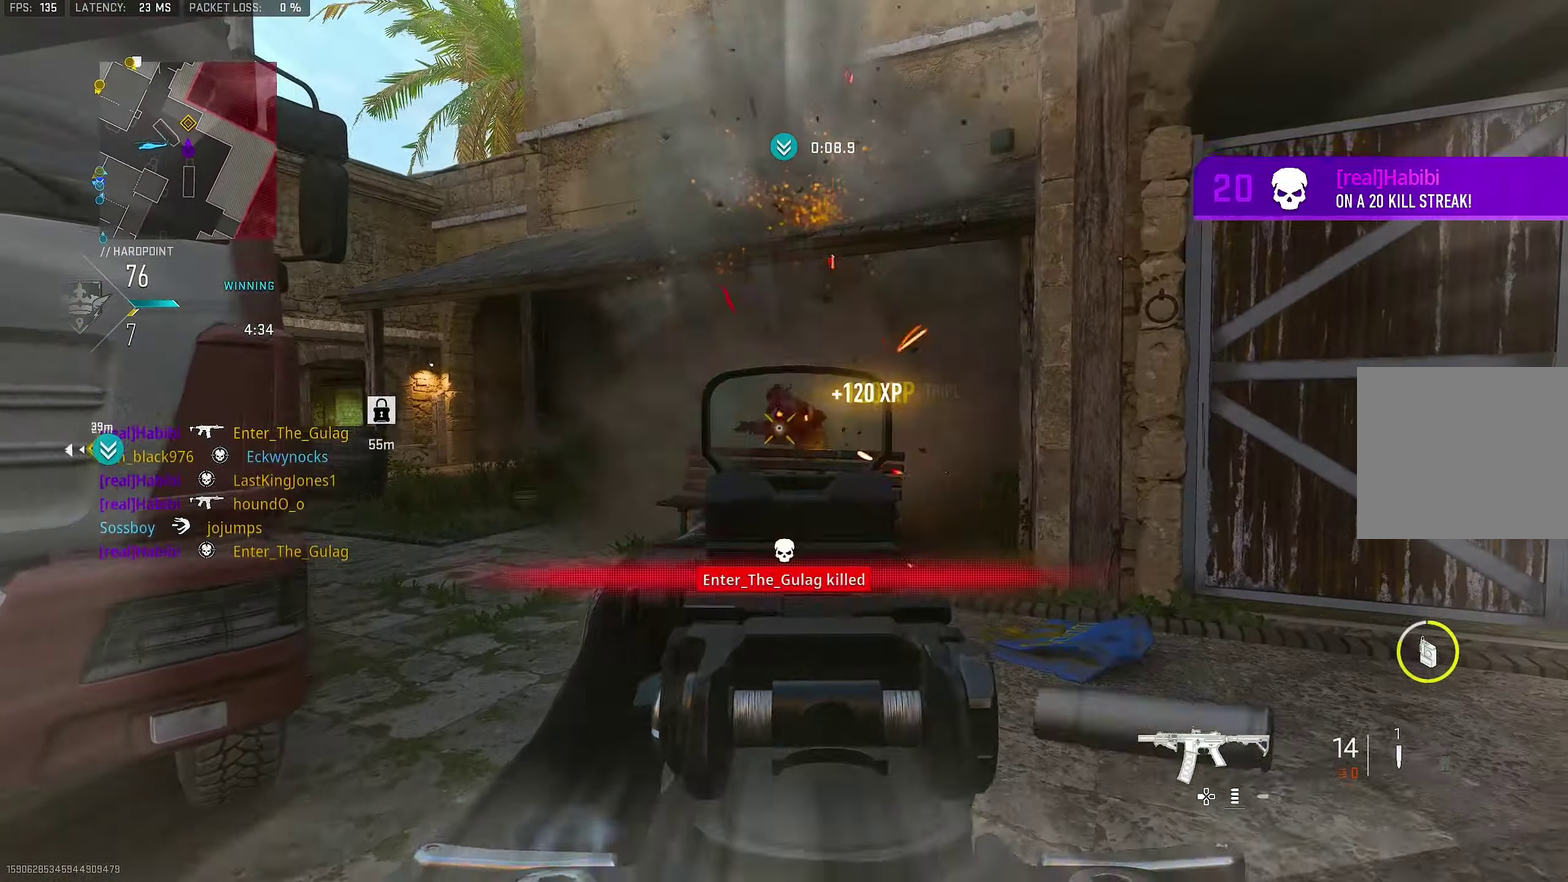
{"dt_ms": 517, "buttons": [], "left_stick": "up", "right_stick": "center", "button_events": [[350, "CROSS", "down"], [484, "CROSS", "up"]]}
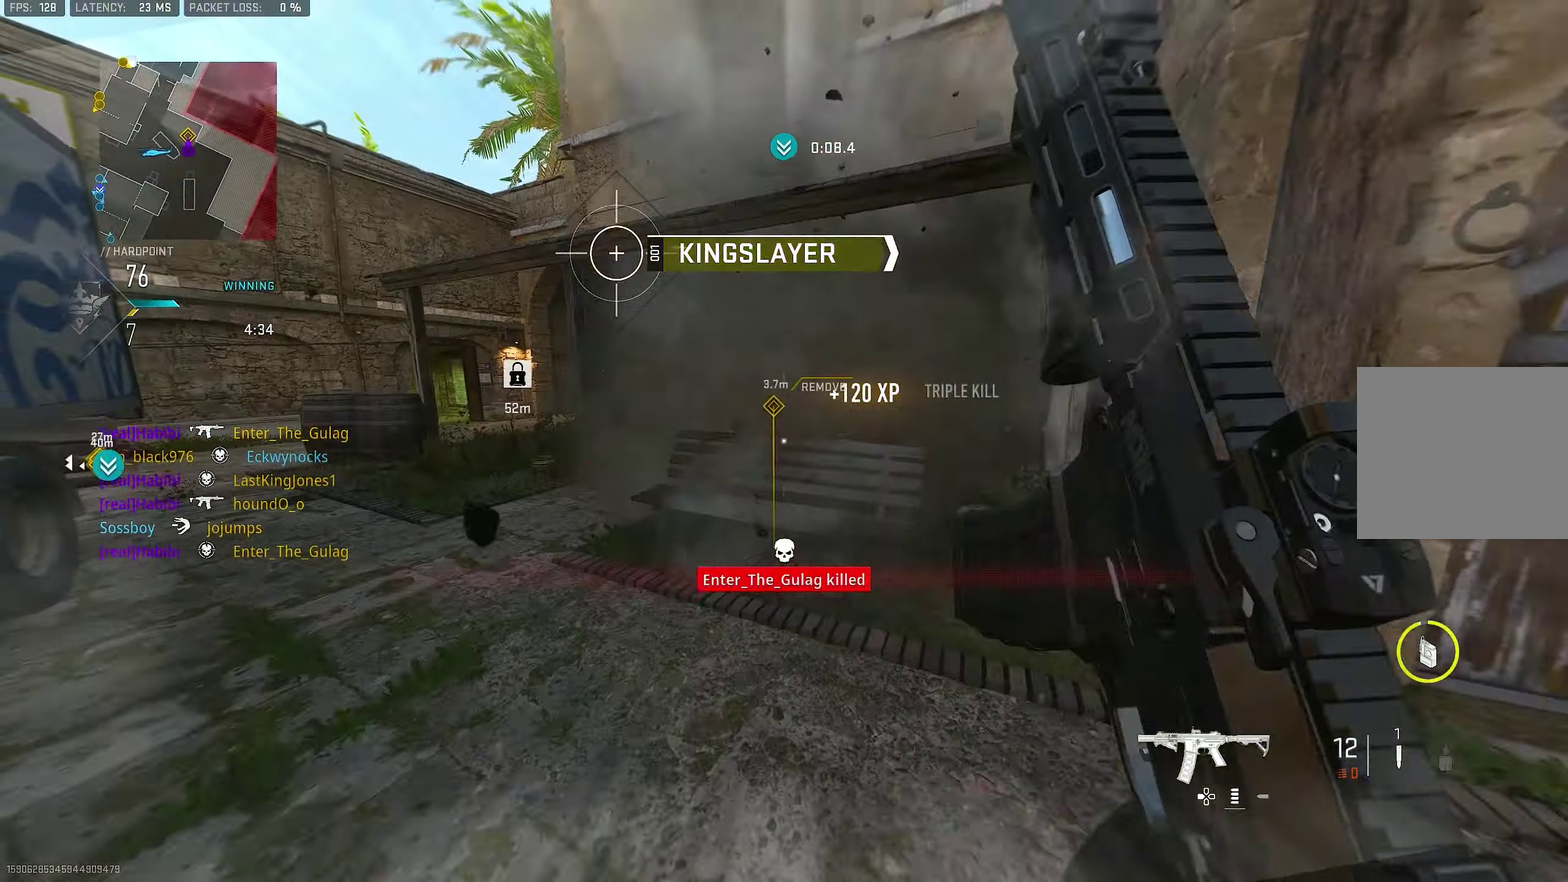
{"dt_ms": 283, "buttons": [], "left_stick": "up-left", "right_stick": "center", "button_events": []}